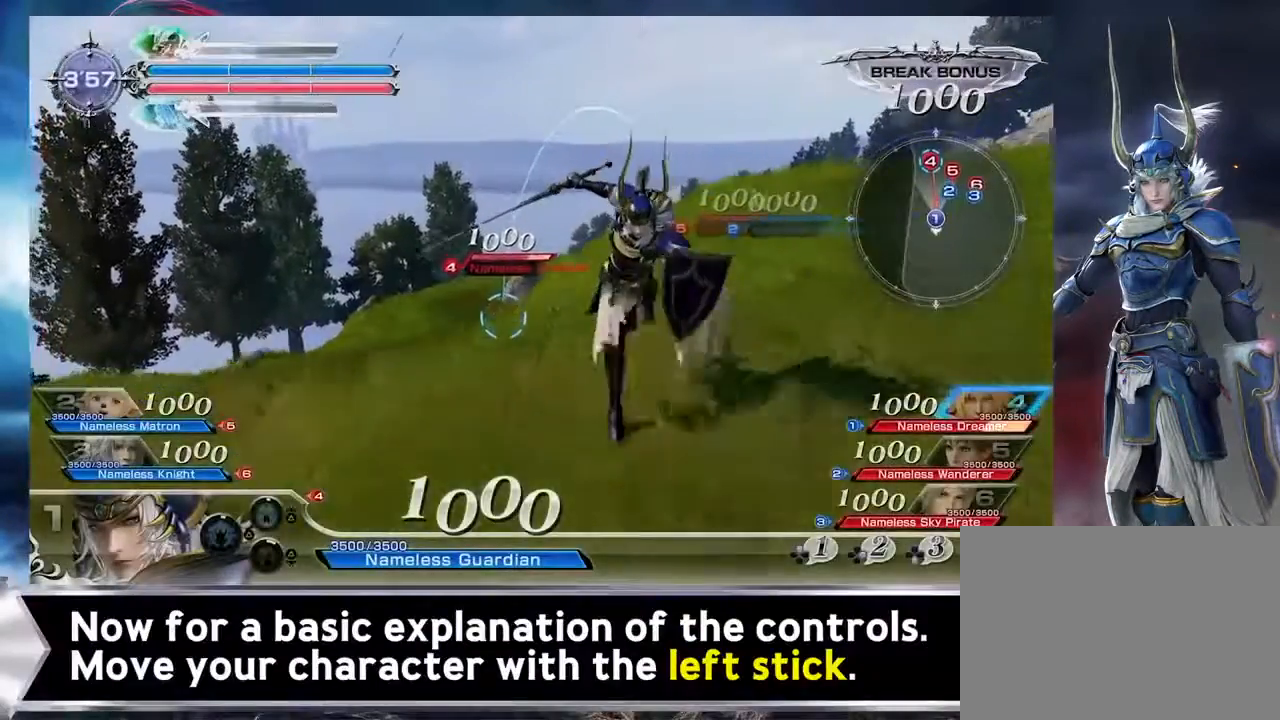
Gameplay with a controller (PlayStation layout); each line is a JSON object with the inputs held at the frame after it. "events" lists button and stick changes between this image and that frame as [ms after this image, input, new state], when the widget could be followed in between. Not read: L1 L2 L3 R1 R3 right_stick.
{"buttons": [], "left_stick": "center", "events": []}
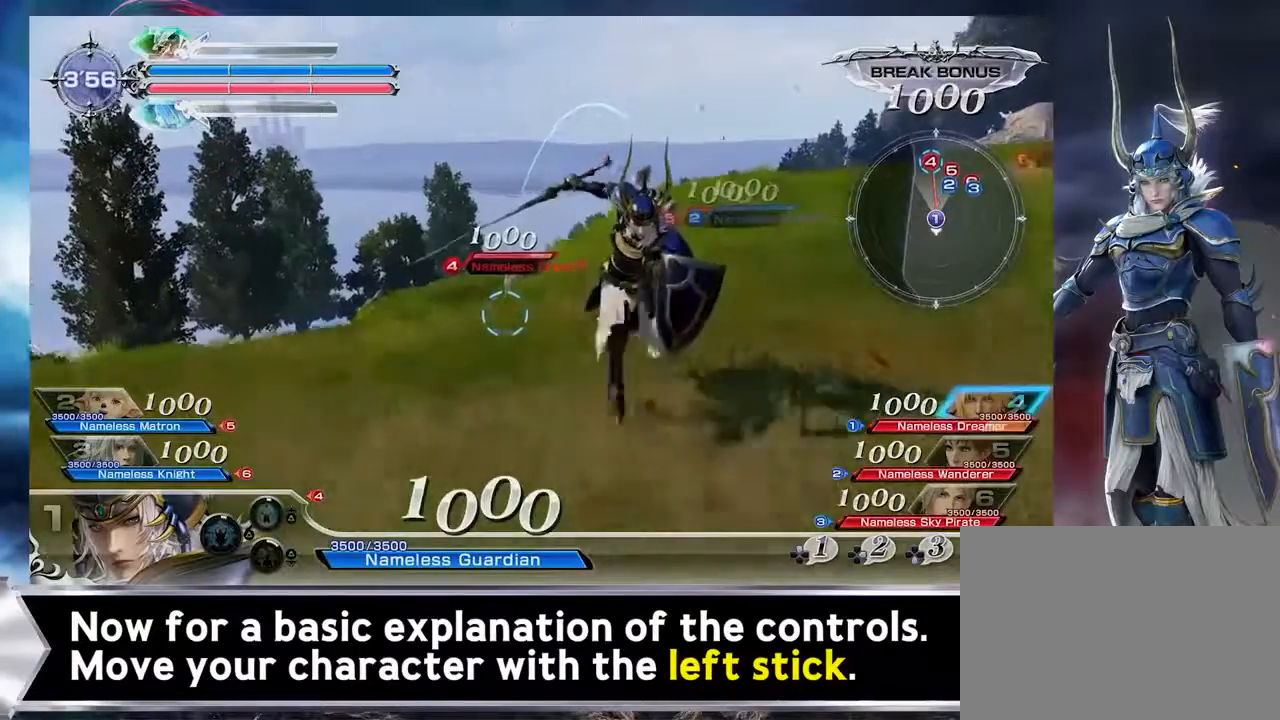
{"buttons": [], "left_stick": "center", "events": []}
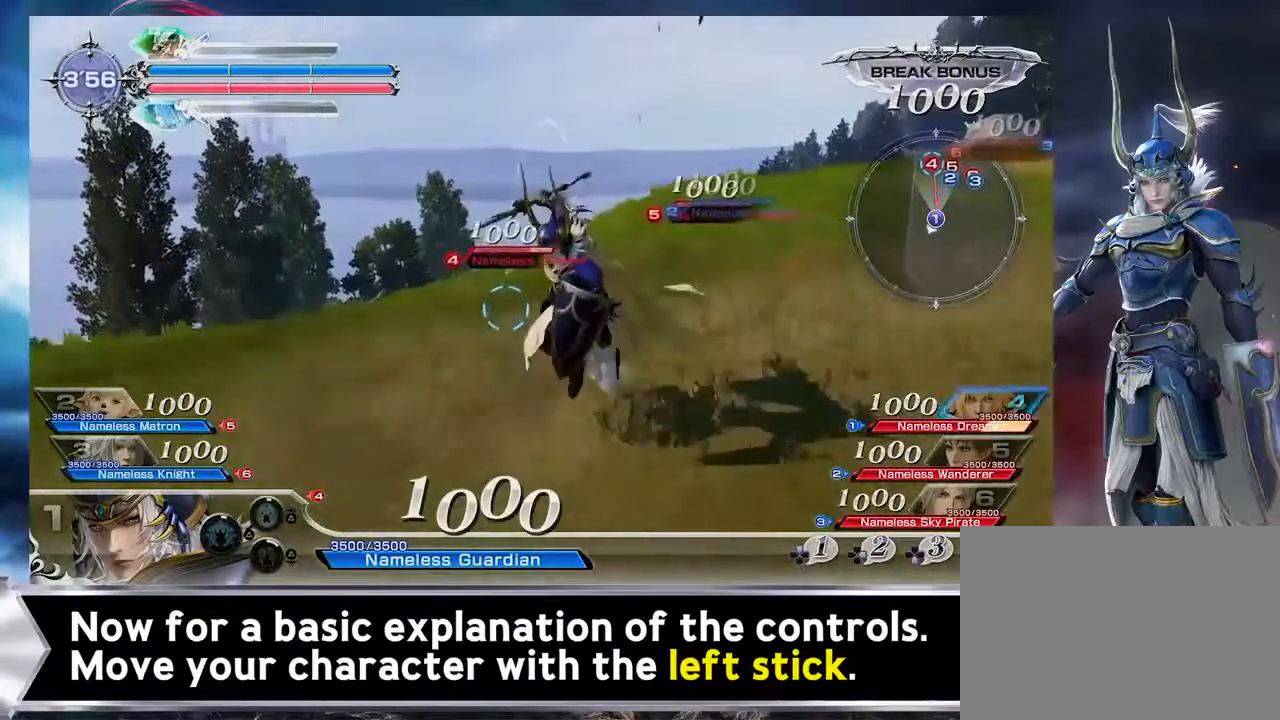
{"buttons": [], "left_stick": "center", "events": []}
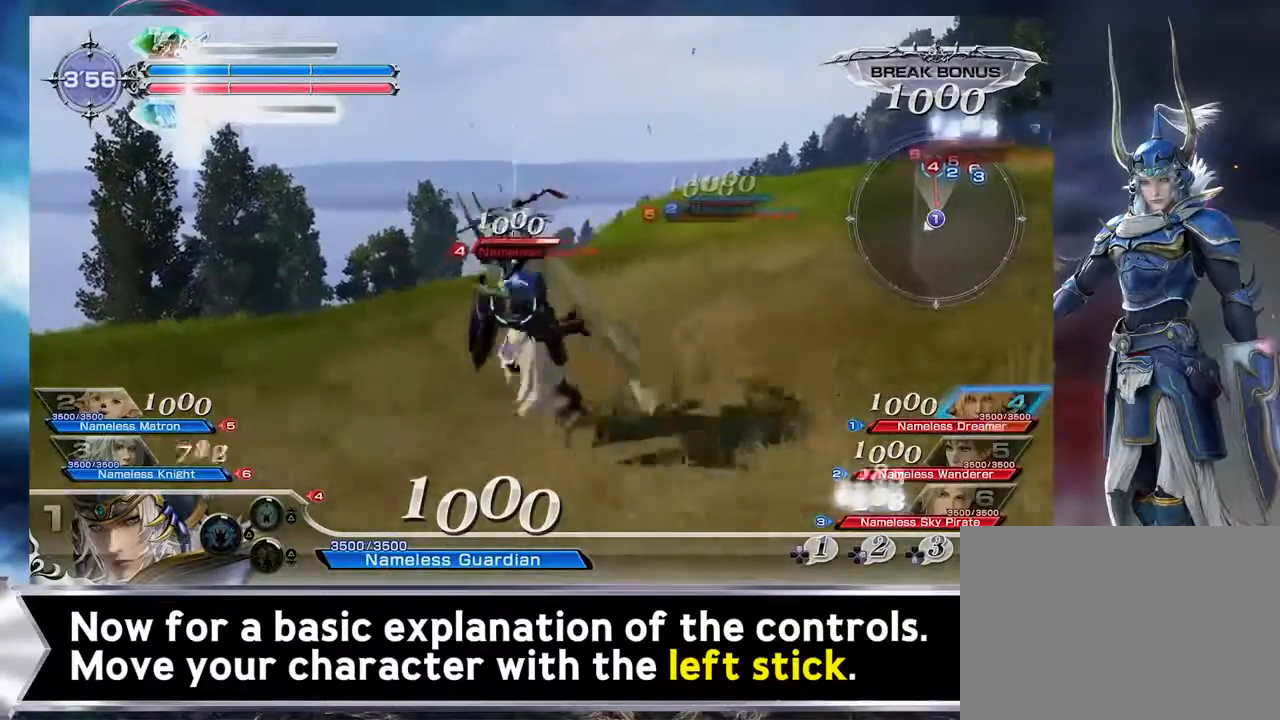
{"buttons": [], "left_stick": "center", "events": []}
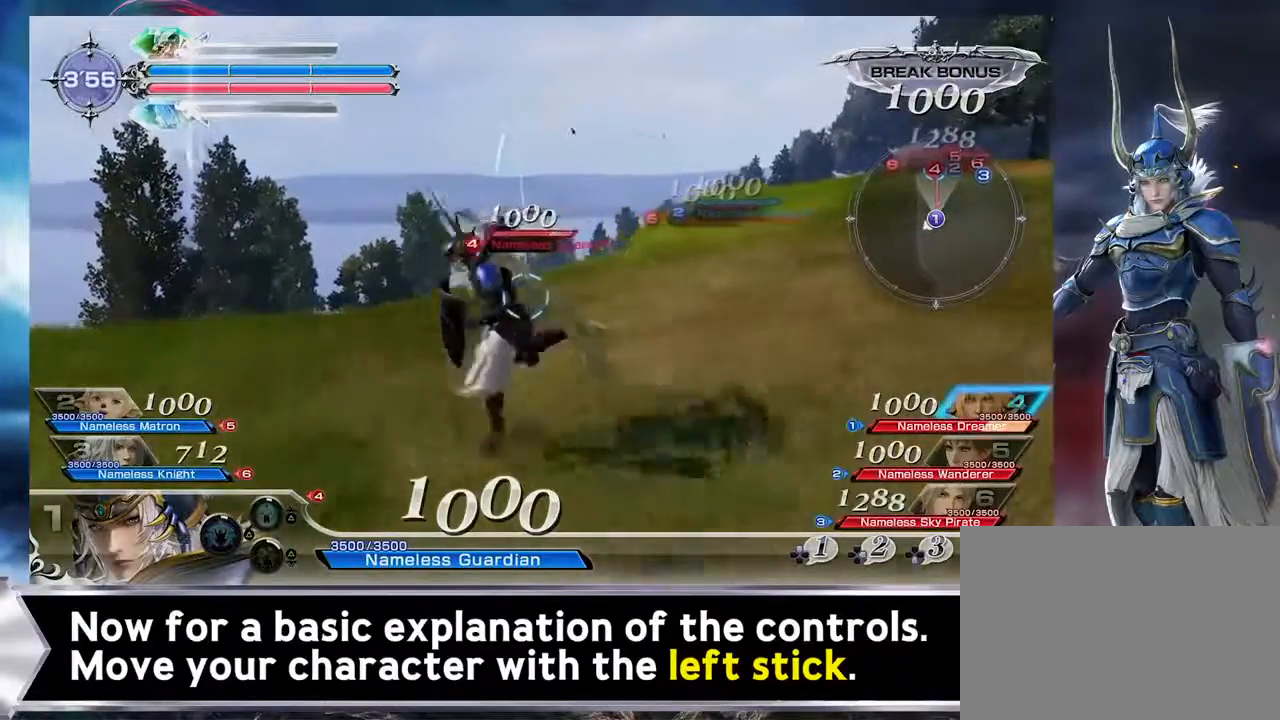
{"buttons": [], "left_stick": "down", "events": [[434, "left_stick", "down"]]}
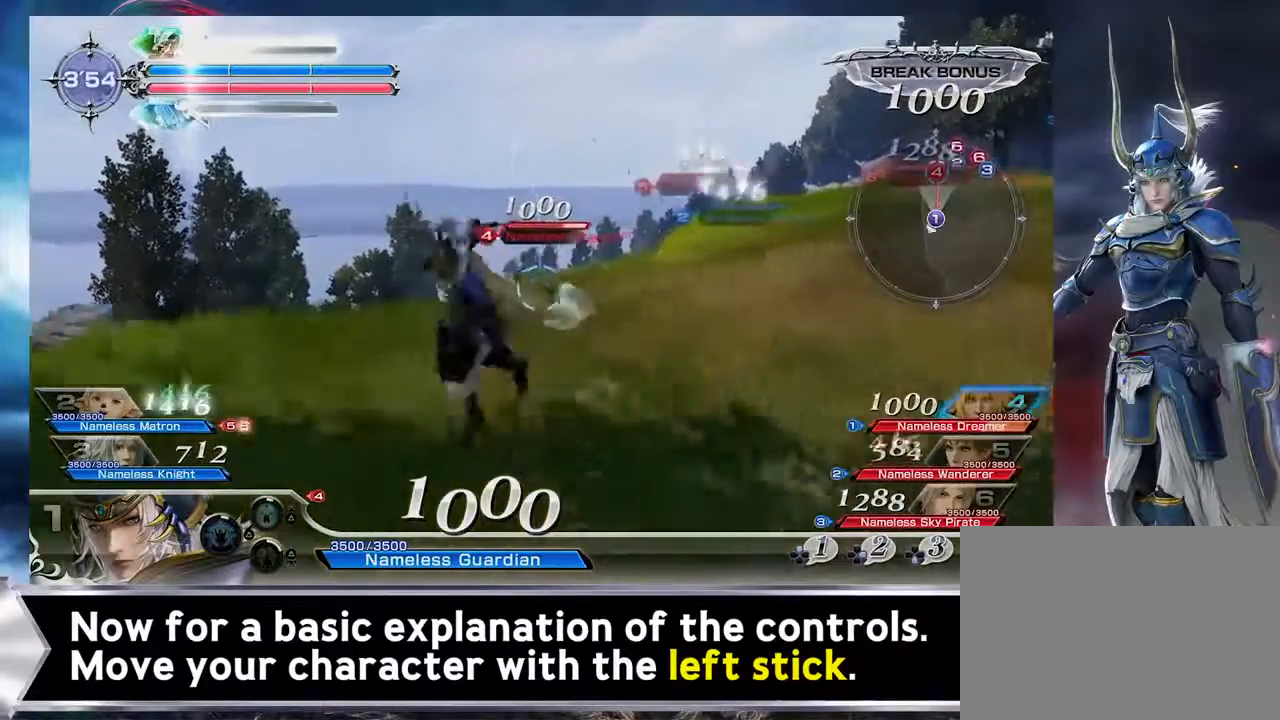
{"buttons": [], "left_stick": "center", "events": [[100, "left_stick", "center"]]}